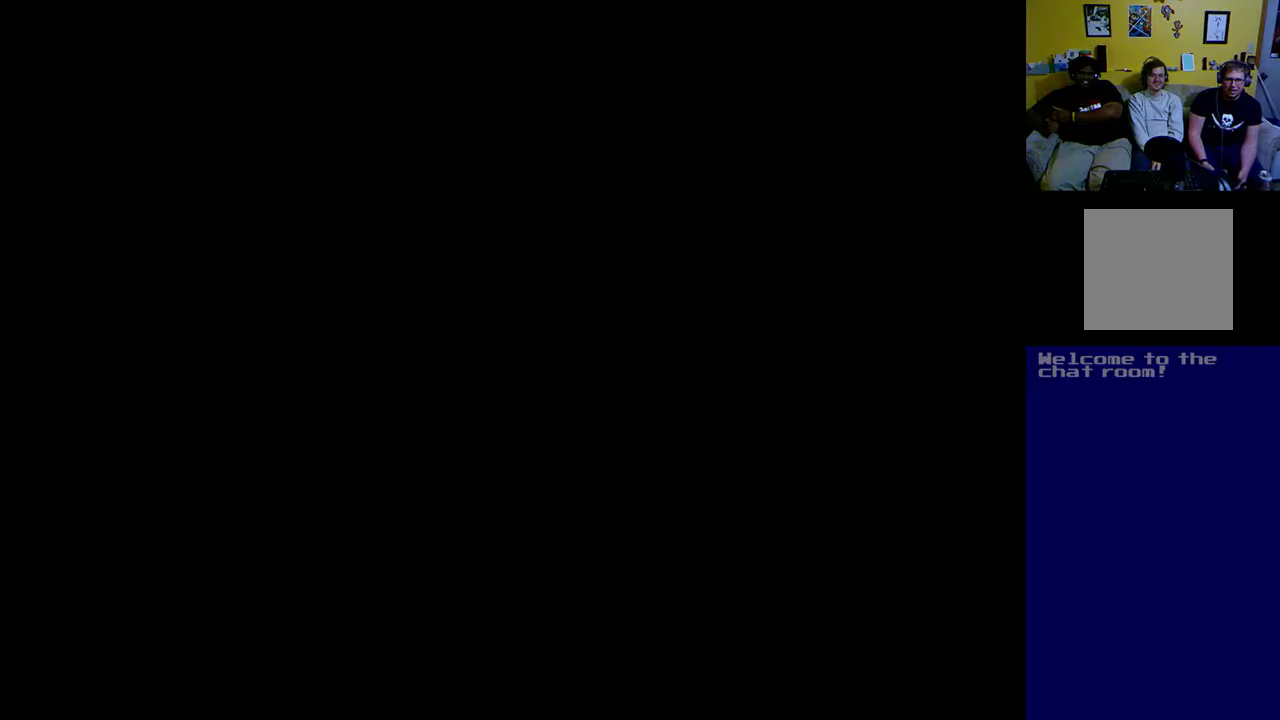
Gameplay with a controller (Xbox layout); each line is a JSON object with the inputs held at the frame after it. "events" lists button and stick changes between this image and that frame as [ms after this image, input, new state], when the widget could be followed in between. Not read: right_stick.
{"buttons": [], "left_stick": "up", "events": []}
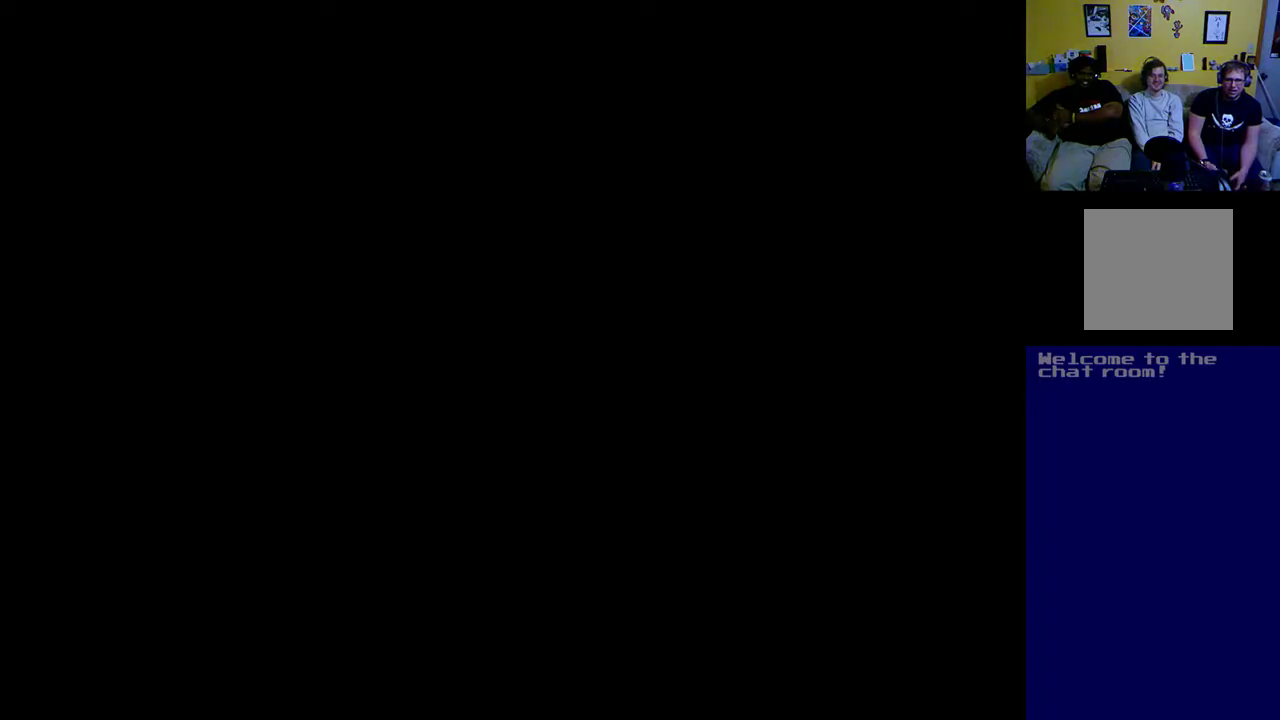
{"buttons": [], "left_stick": "up", "events": [[417, "left_stick", "center"], [483, "left_stick", "up"]]}
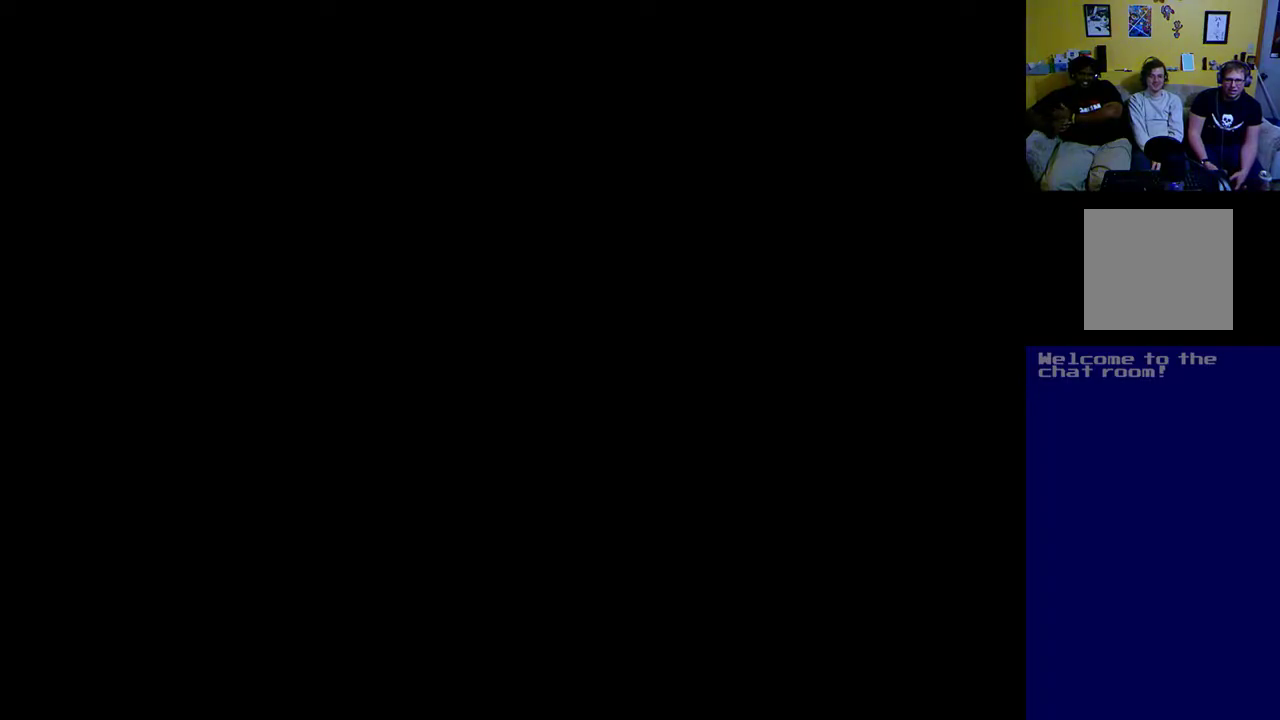
{"buttons": [], "left_stick": "up", "events": []}
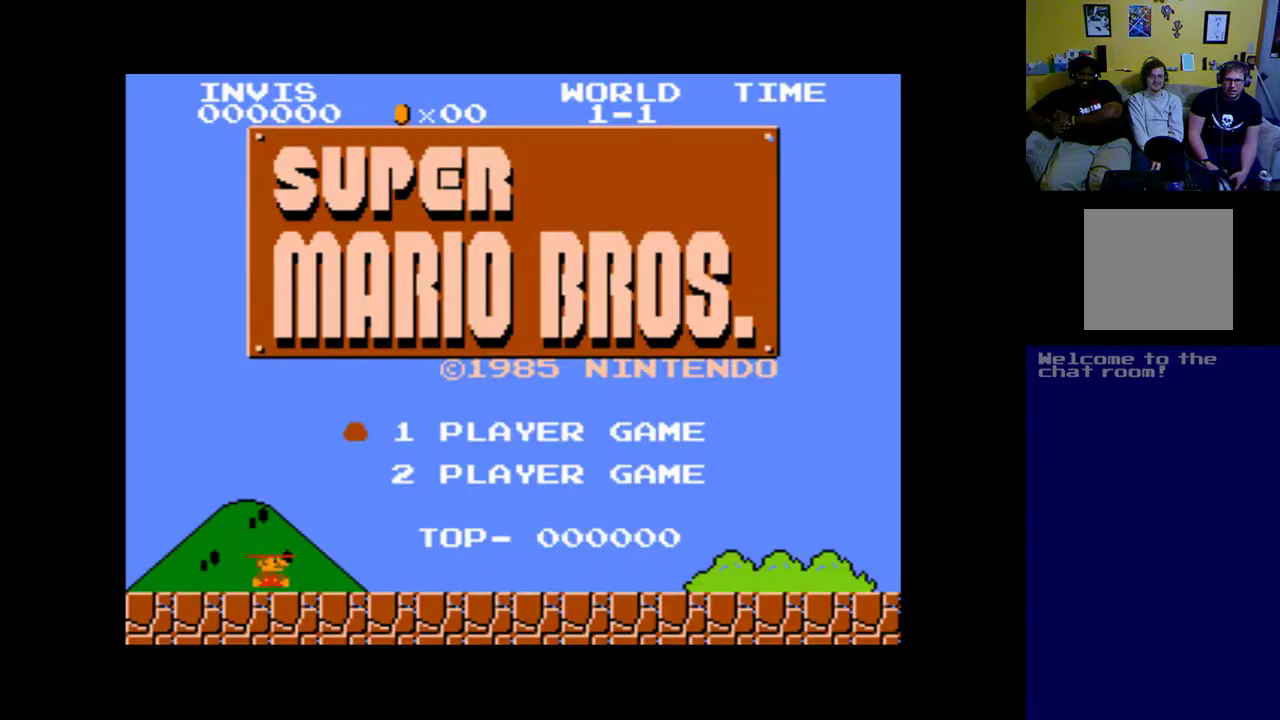
{"buttons": [], "left_stick": "up", "events": []}
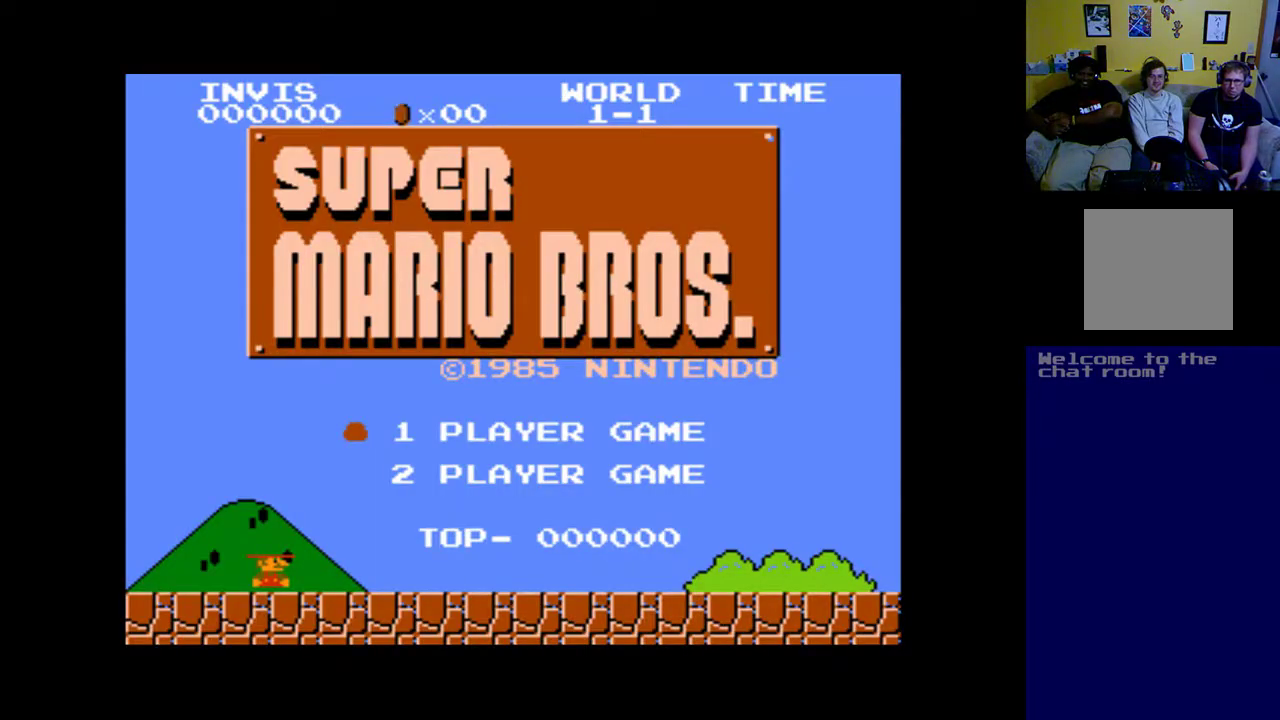
{"buttons": [], "left_stick": "center", "events": [[283, "left_stick", "center"], [350, "left_stick", "up"], [400, "left_stick", "center"]]}
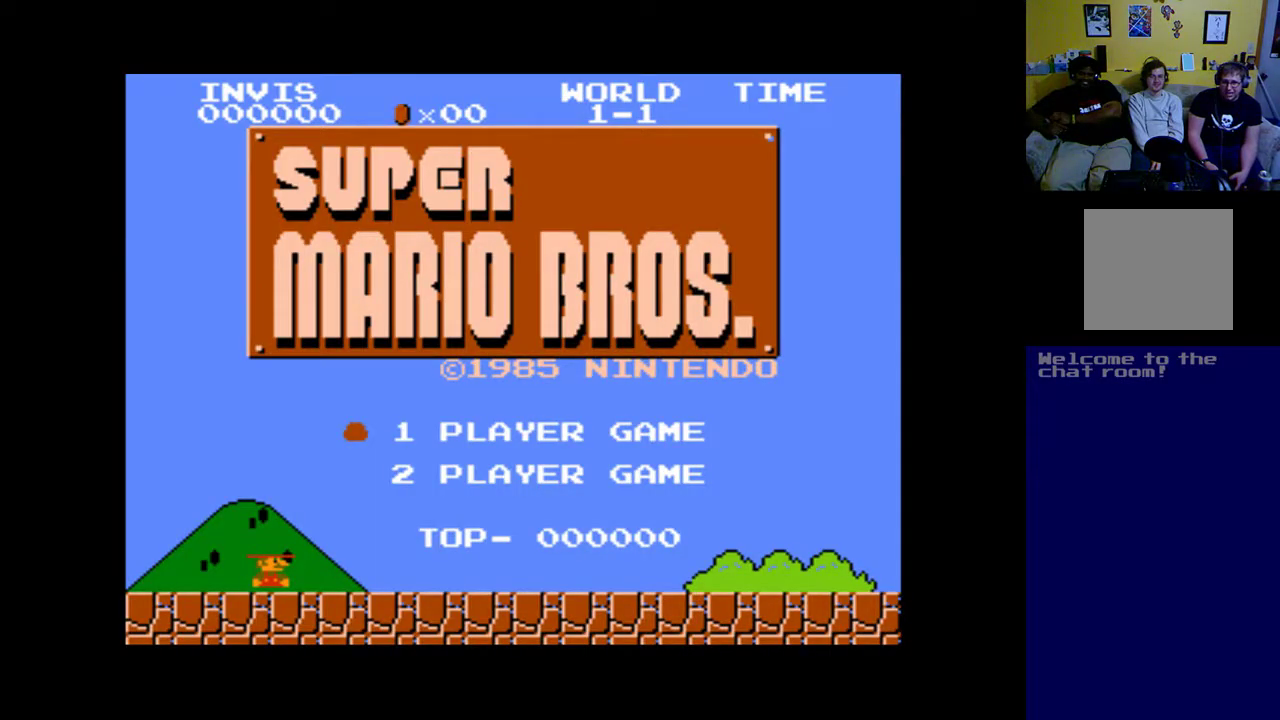
{"buttons": [], "left_stick": "center", "events": [[183, "START", "down"], [350, "START", "up"]]}
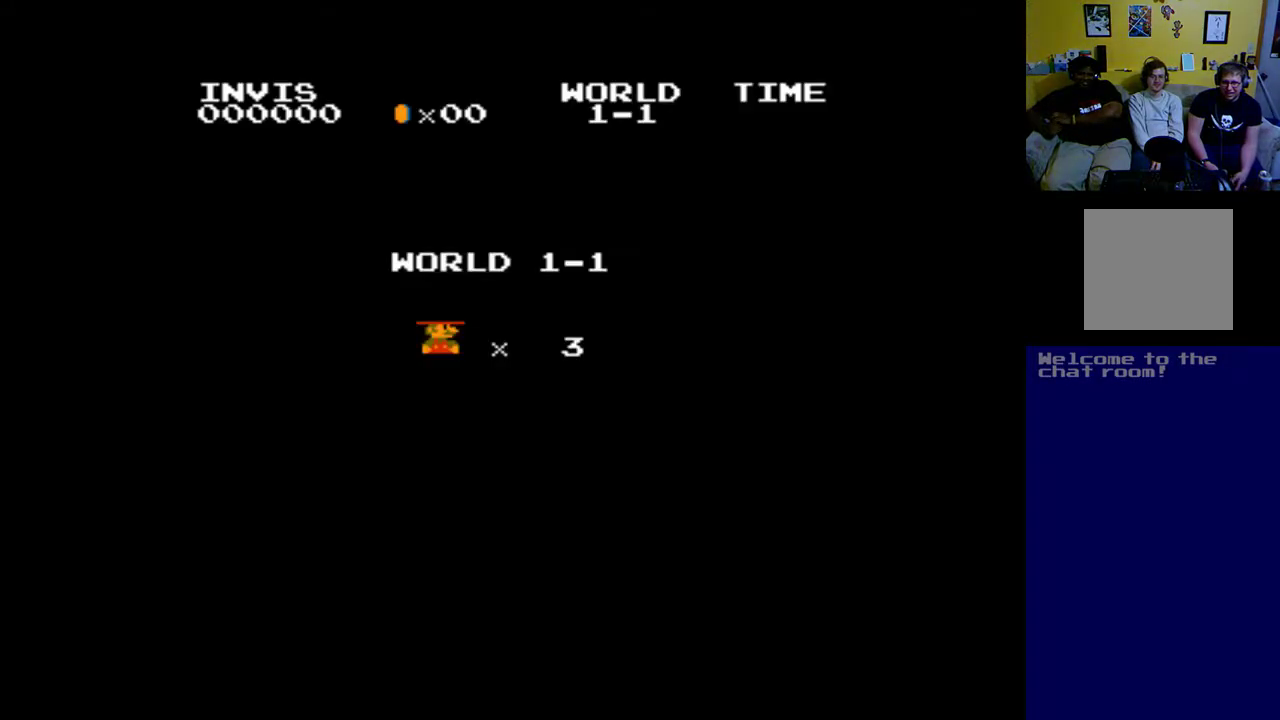
{"buttons": [], "left_stick": "center", "events": []}
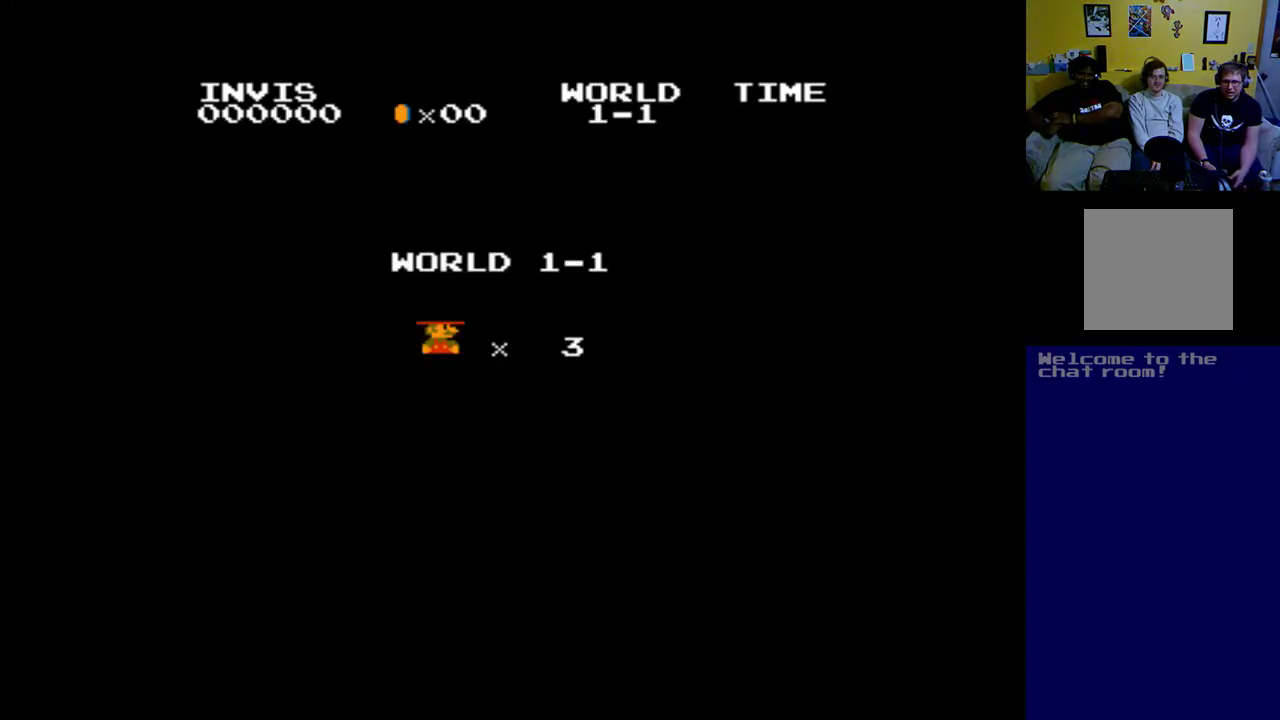
{"buttons": [], "left_stick": "center", "events": []}
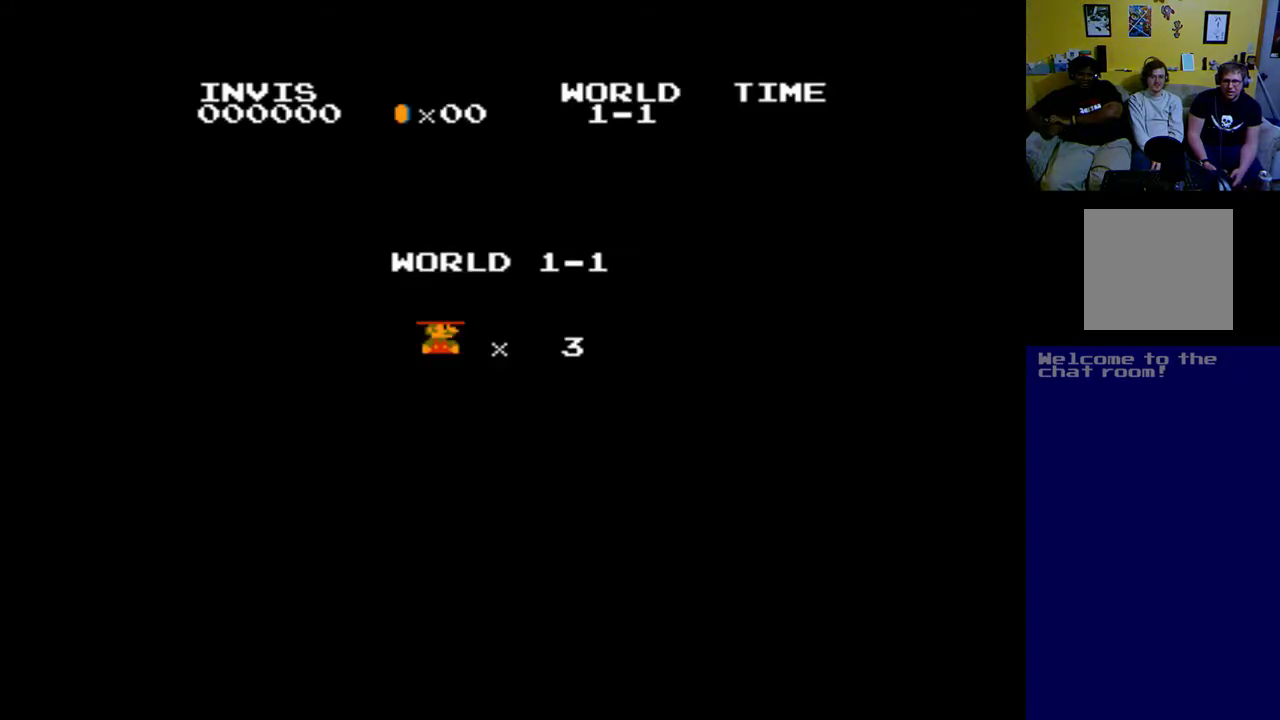
{"buttons": [], "left_stick": "up", "events": [[117, "left_stick", "up"]]}
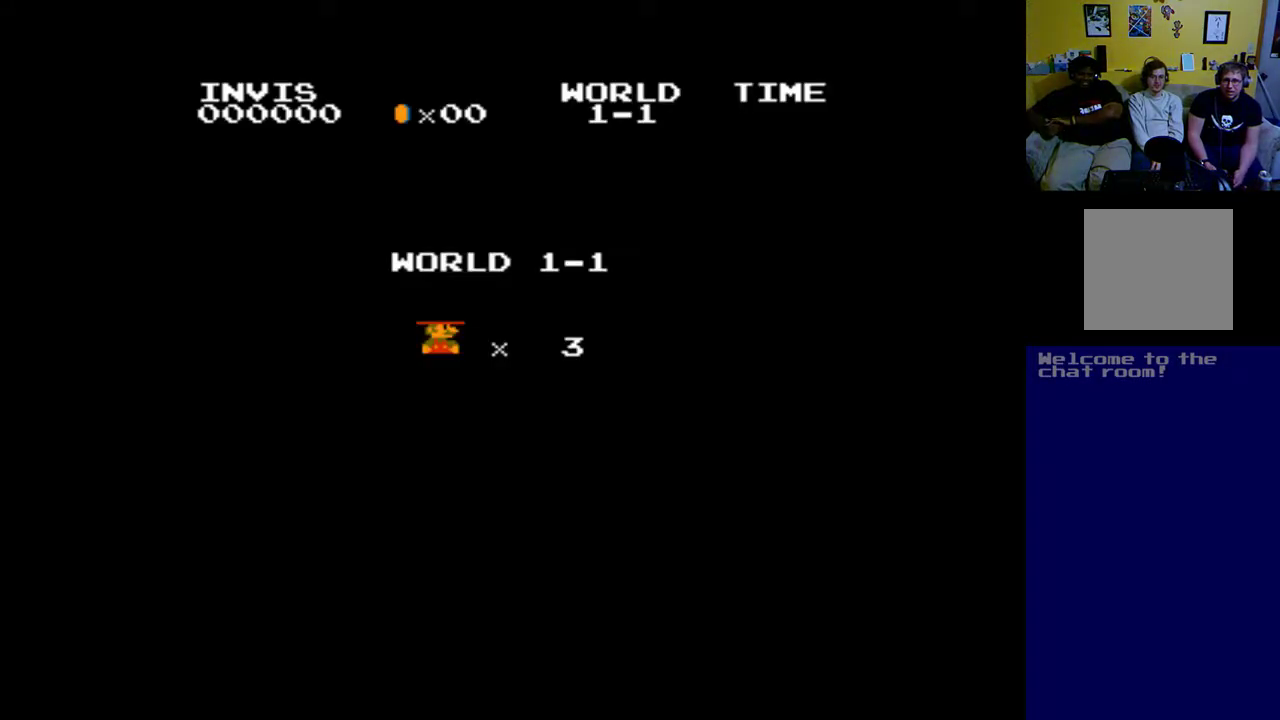
{"buttons": [], "left_stick": "up", "events": []}
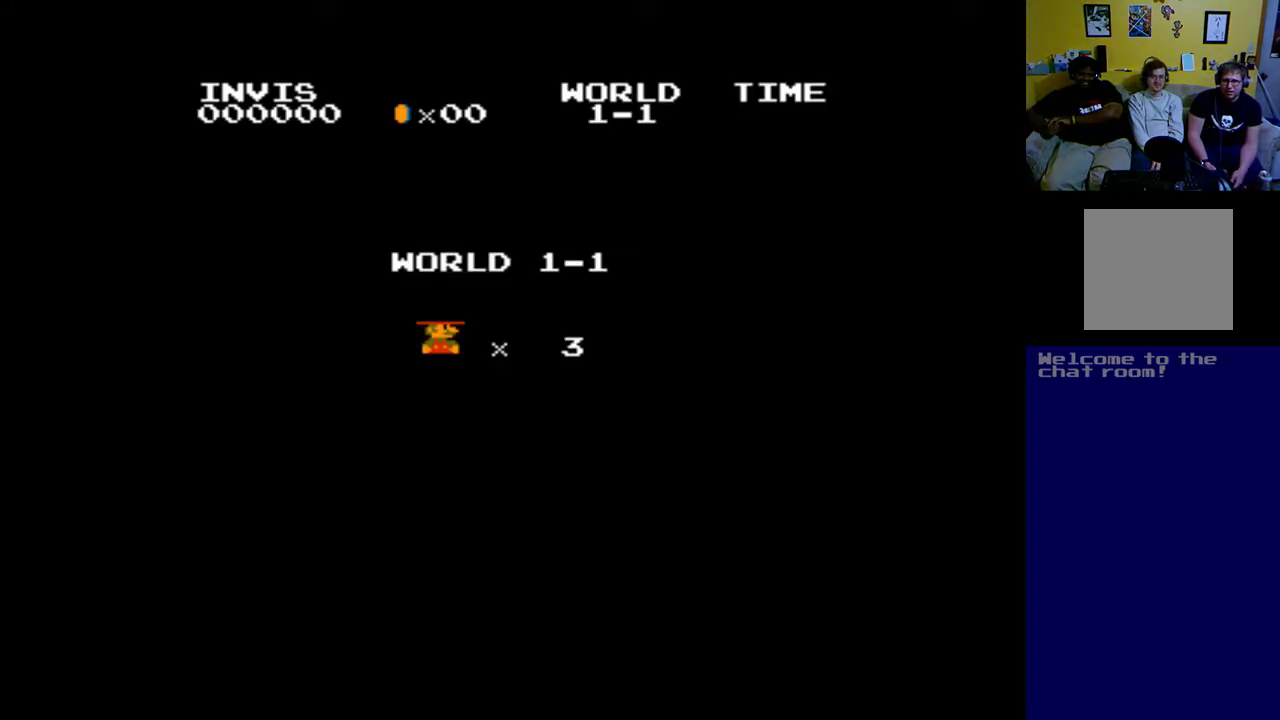
{"buttons": [], "left_stick": "up", "events": []}
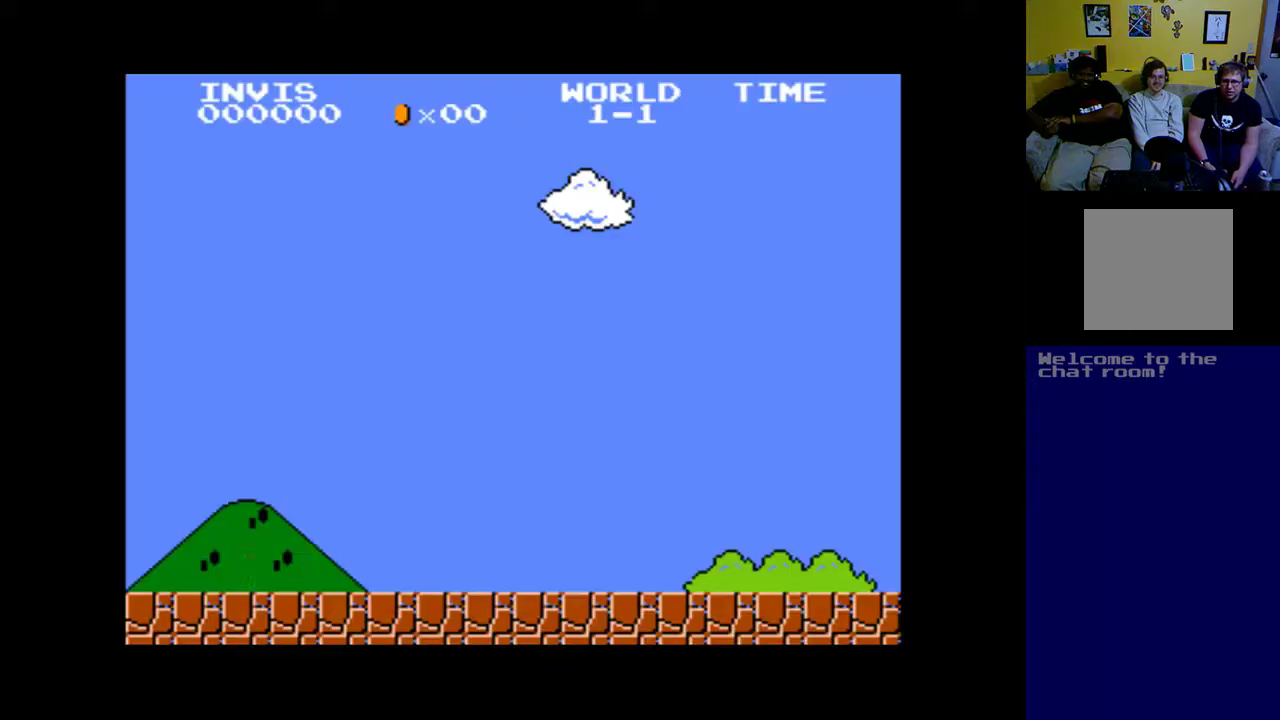
{"buttons": [], "left_stick": "up", "events": []}
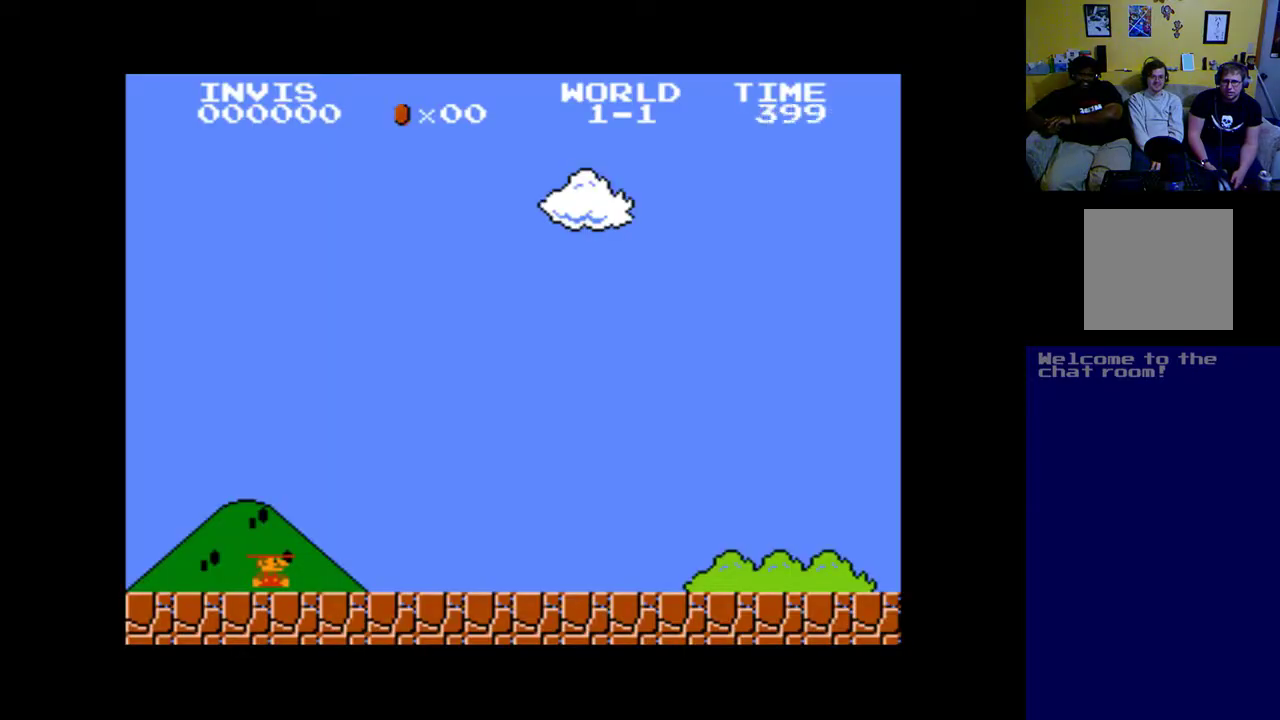
{"buttons": ["A", "DPAD_RIGHT"], "left_stick": "center", "events": [[50, "A", "down"], [50, "DPAD_RIGHT", "down"], [417, "left_stick", "center"]]}
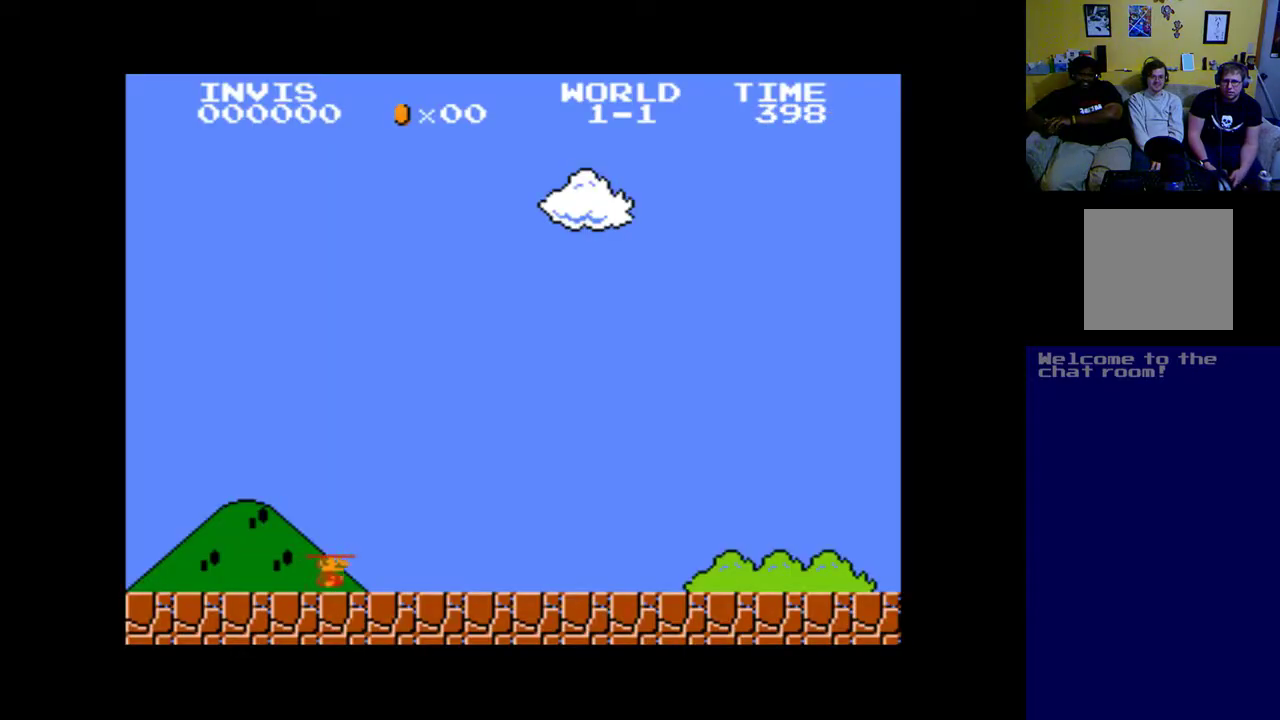
{"buttons": ["A", "DPAD_RIGHT"], "left_stick": "center", "events": [[50, "B", "down"], [383, "B", "up"]]}
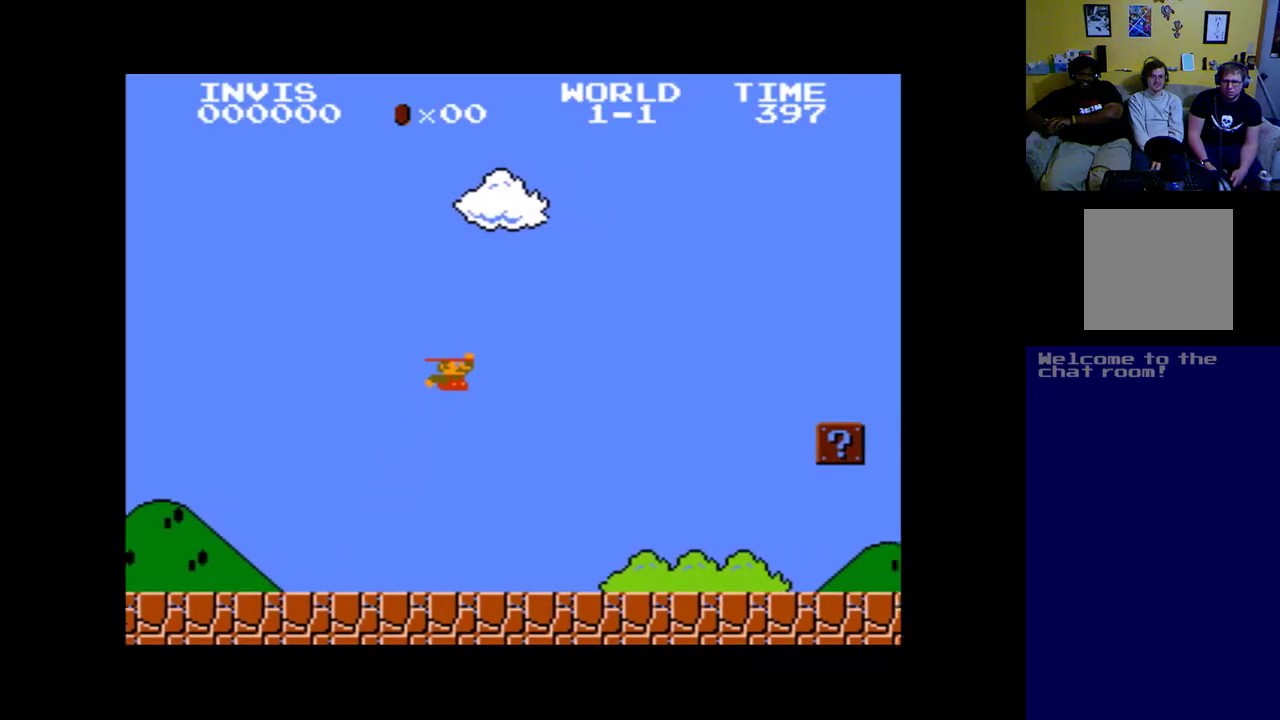
{"buttons": ["A"], "left_stick": "up", "events": [[217, "DPAD_RIGHT", "up"], [450, "left_stick", "up"]]}
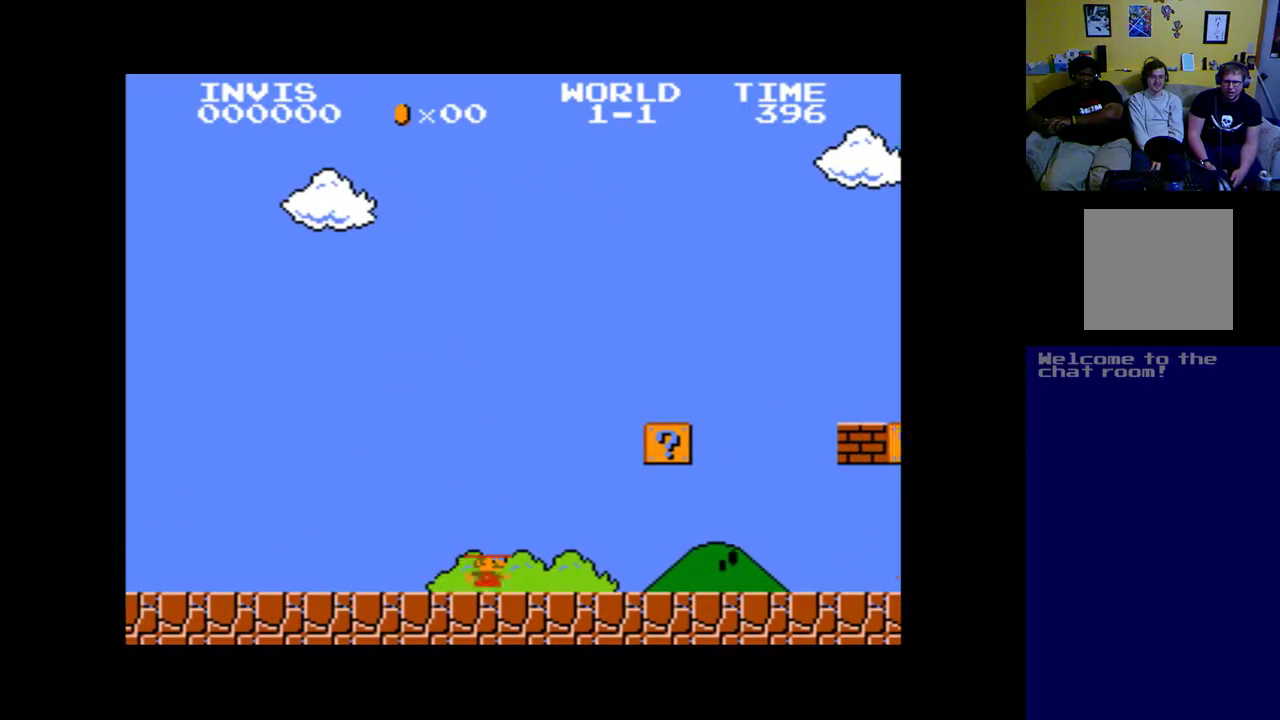
{"buttons": ["A", "B", "DPAD_LEFT"], "left_stick": "center", "events": [[183, "DPAD_RIGHT", "down"], [383, "B", "down"], [383, "DPAD_RIGHT", "up"], [450, "DPAD_LEFT", "down"], [450, "left_stick", "center"]]}
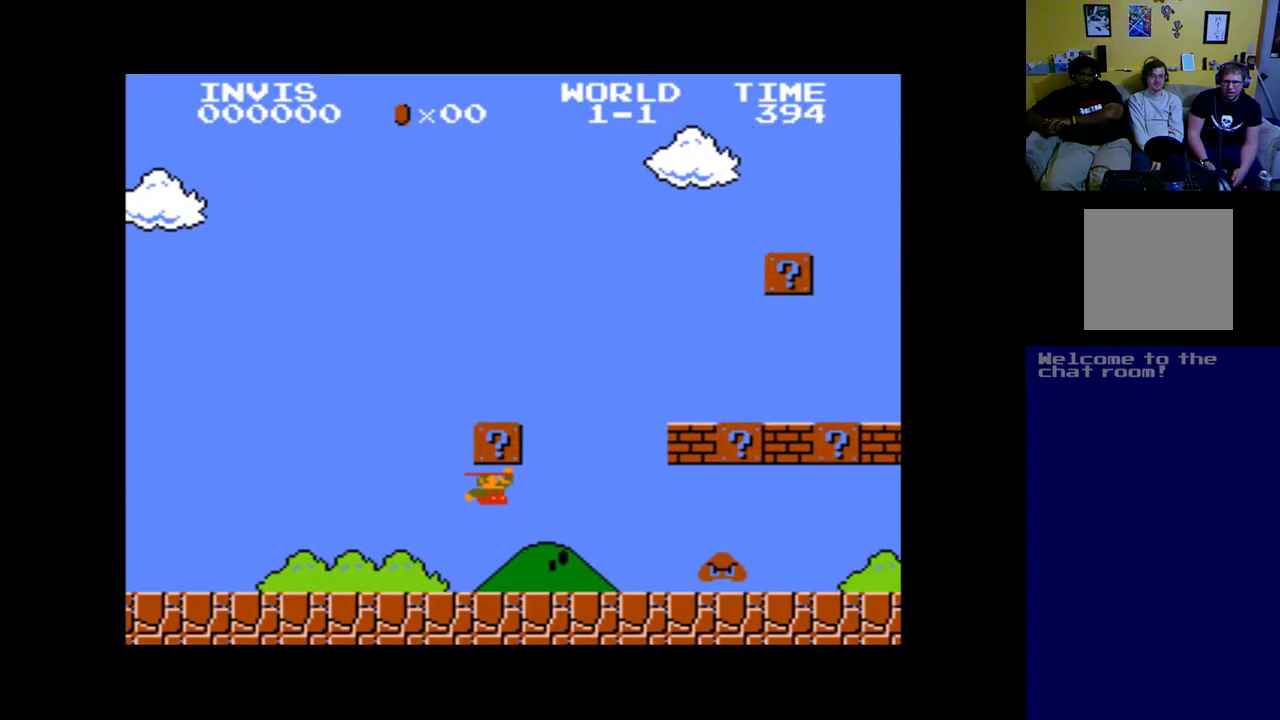
{"buttons": ["A", "B", "DPAD_LEFT"], "left_stick": "up", "events": [[183, "B", "up"], [250, "left_stick", "up"], [383, "B", "down"]]}
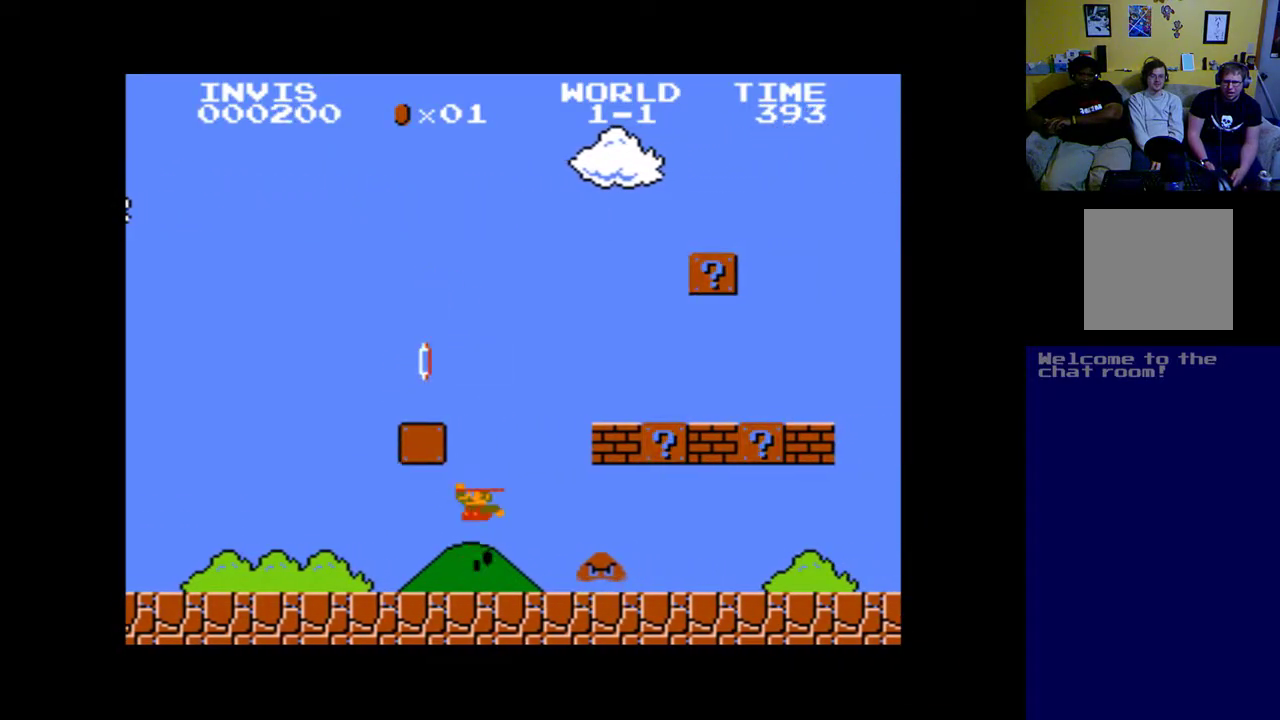
{"buttons": ["A"], "left_stick": "up", "events": [[450, "B", "up"], [483, "DPAD_LEFT", "up"]]}
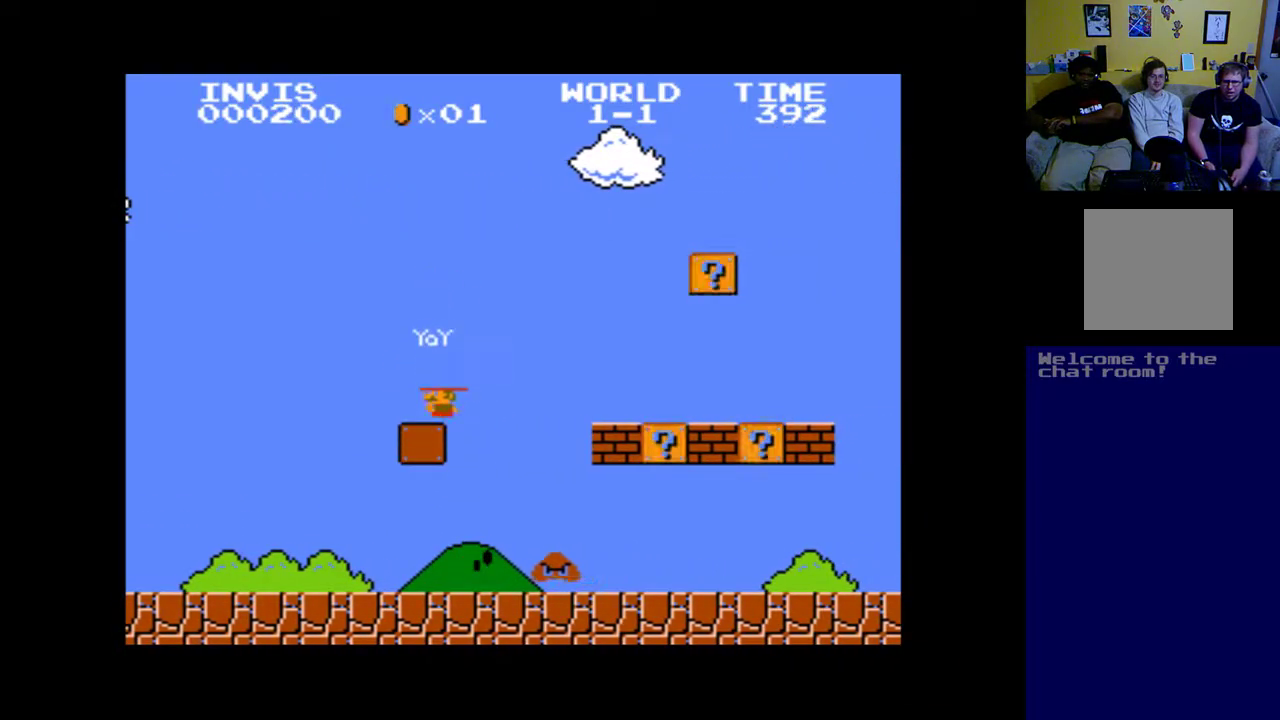
{"buttons": ["A"], "left_stick": "up", "events": []}
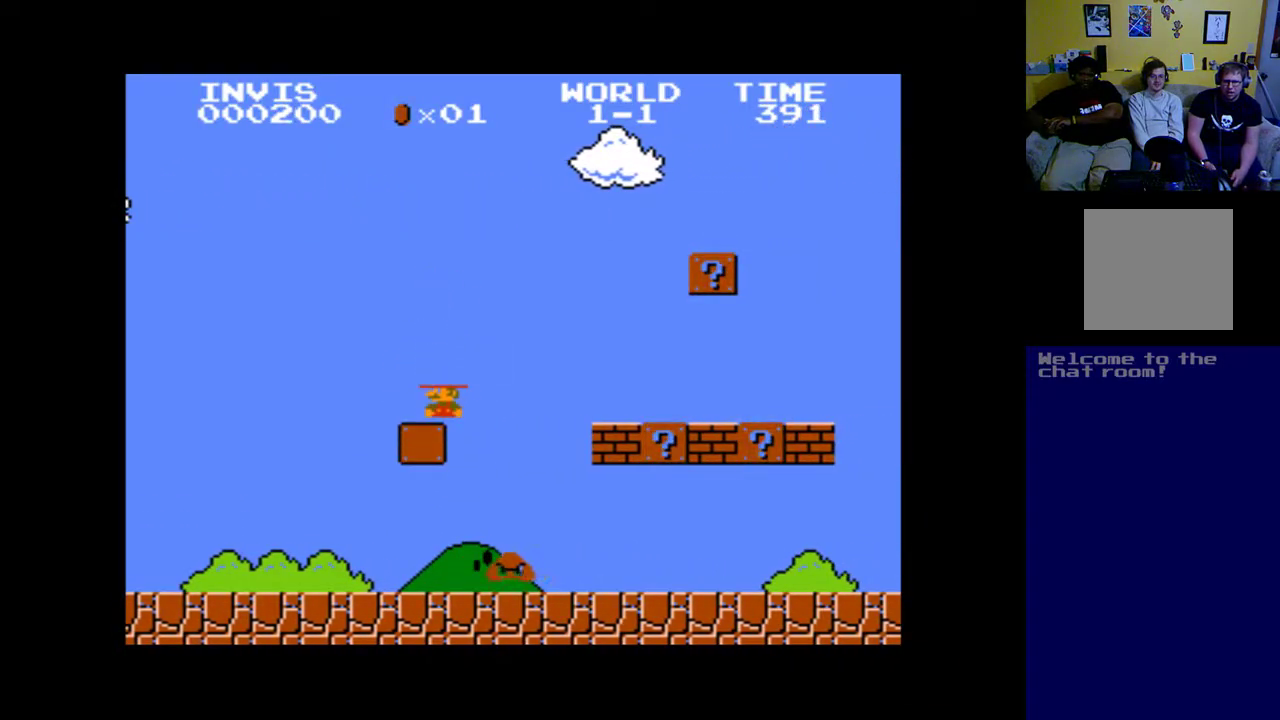
{"buttons": ["A"], "left_stick": "up", "events": [[250, "DPAD_LEFT", "down"], [383, "DPAD_LEFT", "up"]]}
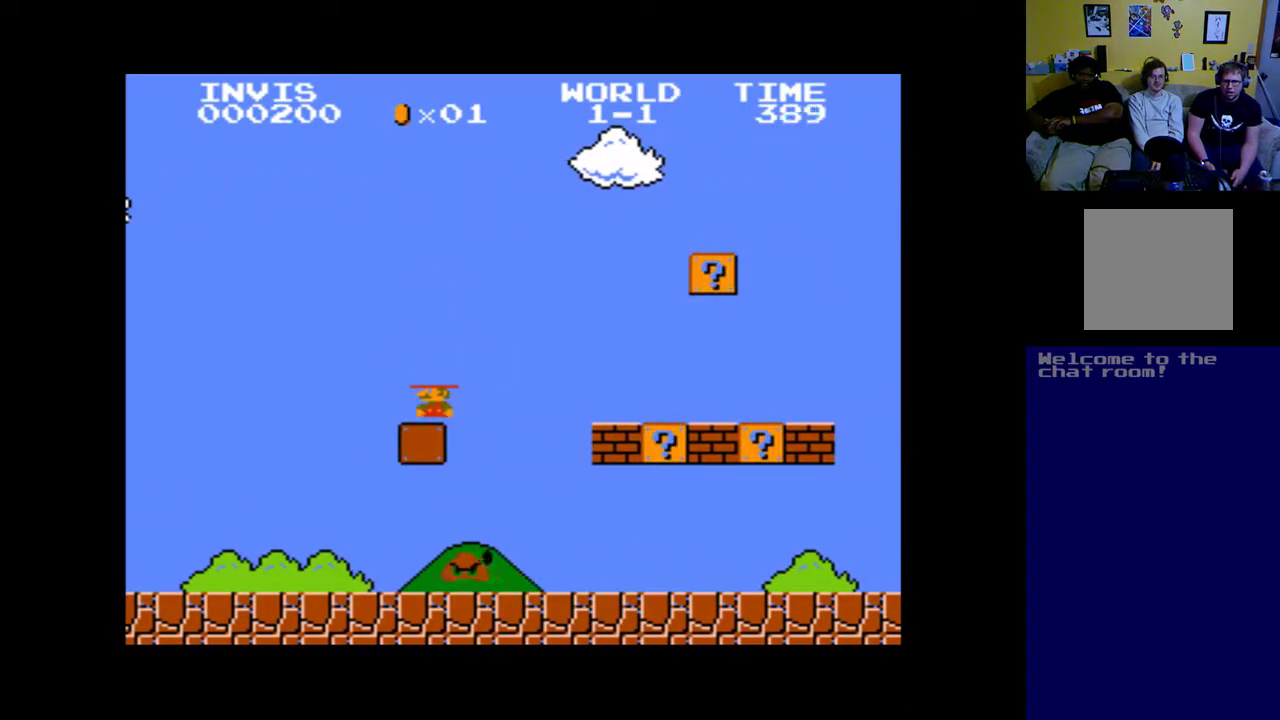
{"buttons": ["A"], "left_stick": "center", "events": [[100, "left_stick", "center"], [150, "DPAD_LEFT", "down"], [383, "DPAD_LEFT", "up"]]}
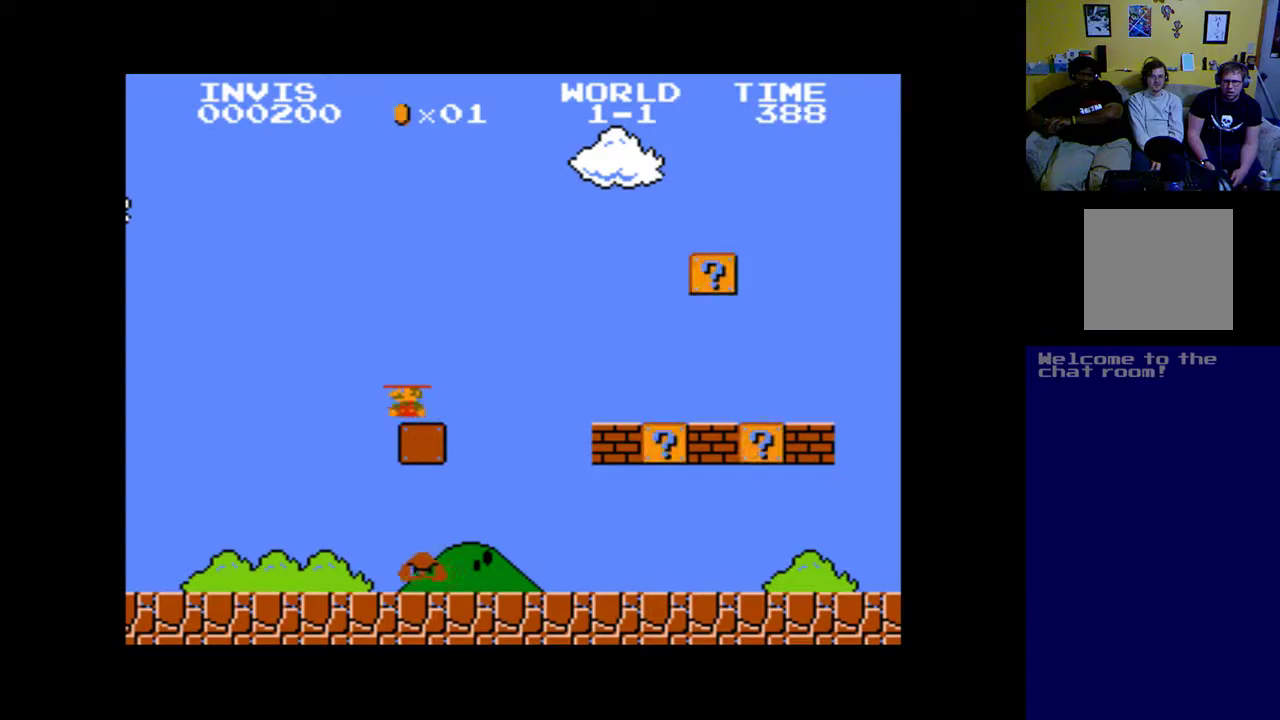
{"buttons": ["A", "DPAD_LEFT"], "left_stick": "center", "events": [[417, "DPAD_LEFT", "down"]]}
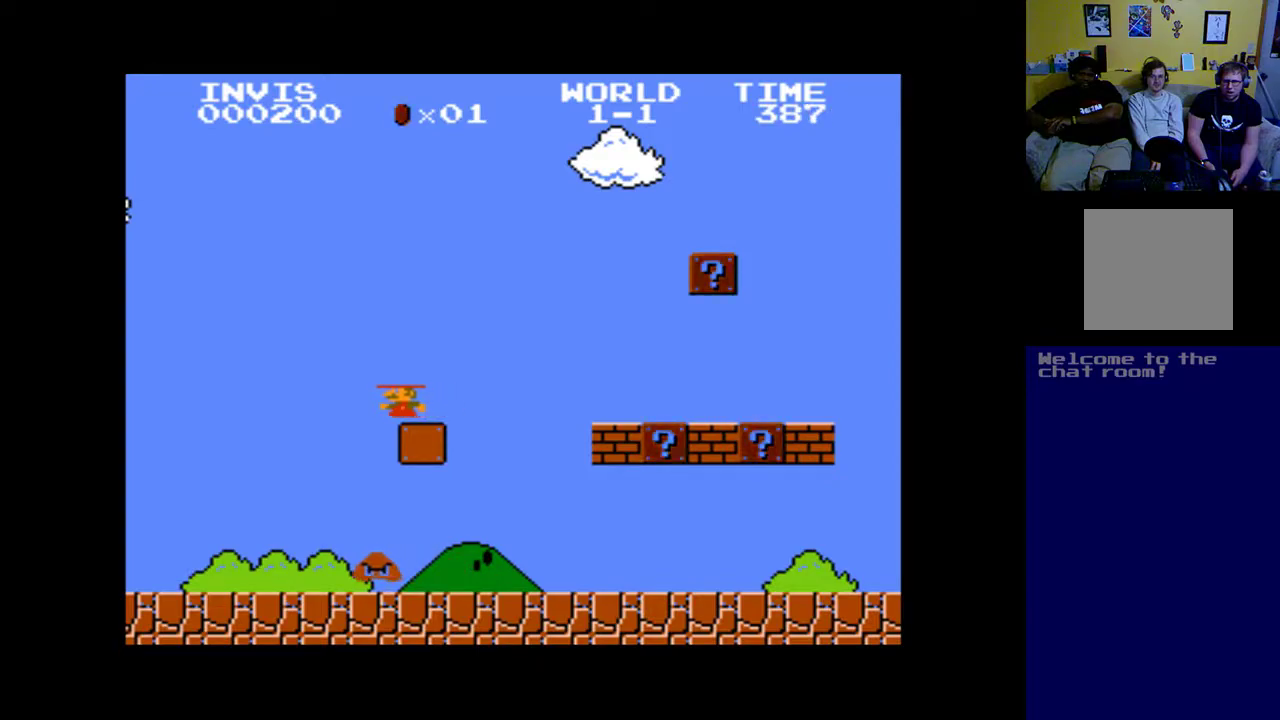
{"buttons": ["A", "DPAD_RIGHT"], "left_stick": "center", "events": [[317, "DPAD_LEFT", "up"], [417, "DPAD_RIGHT", "down"], [450, "DPAD_UP", "down"], [483, "DPAD_UP", "up"]]}
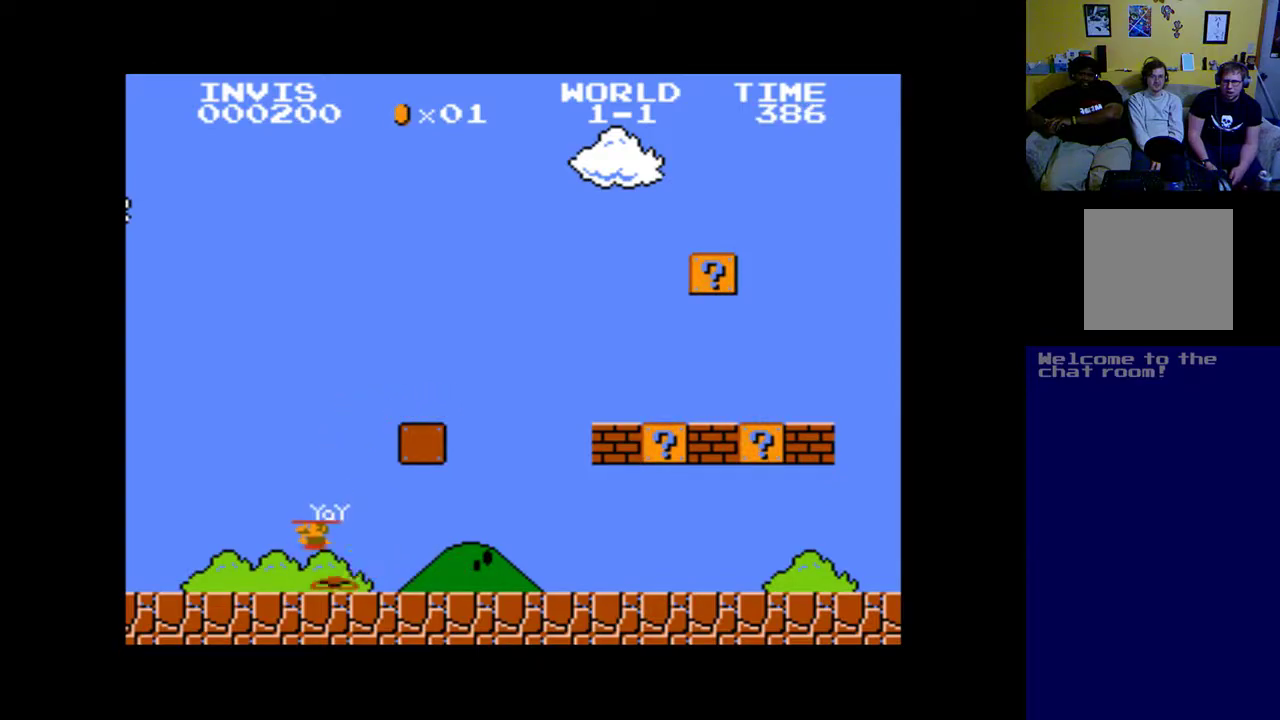
{"buttons": ["A", "DPAD_RIGHT"], "left_stick": "center", "events": [[150, "B", "down"], [383, "B", "up"]]}
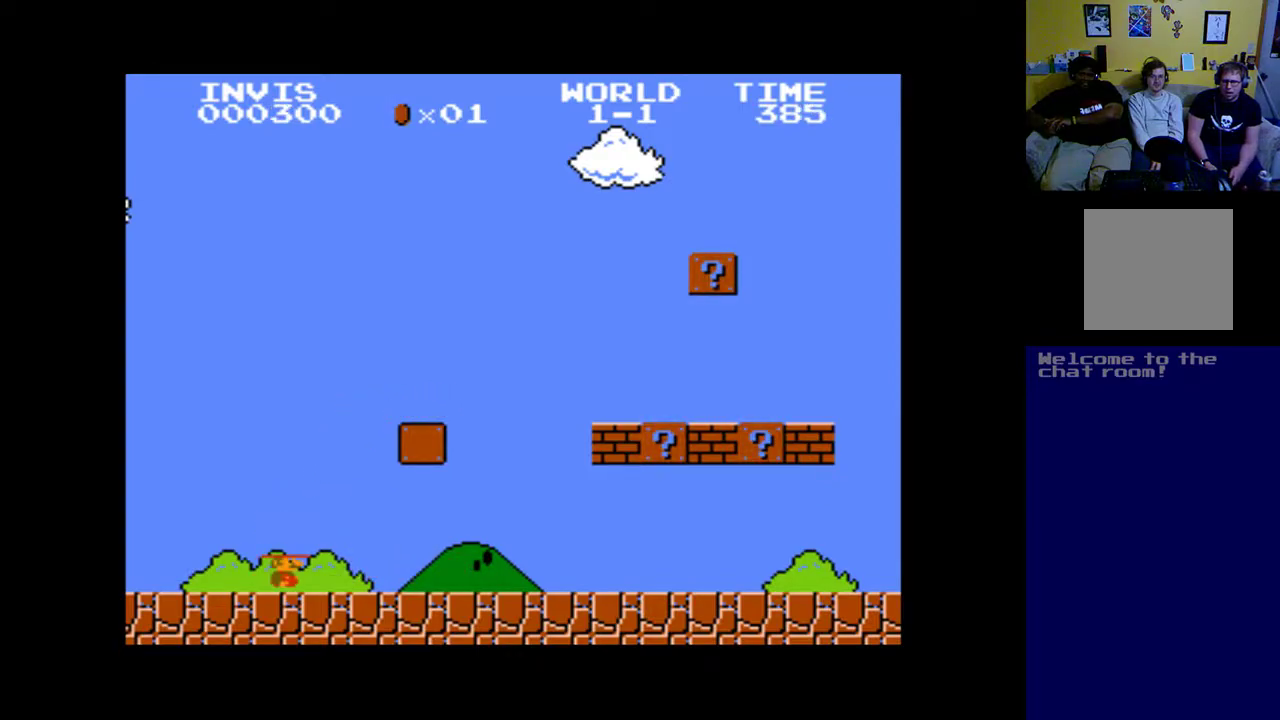
{"buttons": ["A", "DPAD_RIGHT"], "left_stick": "center", "events": []}
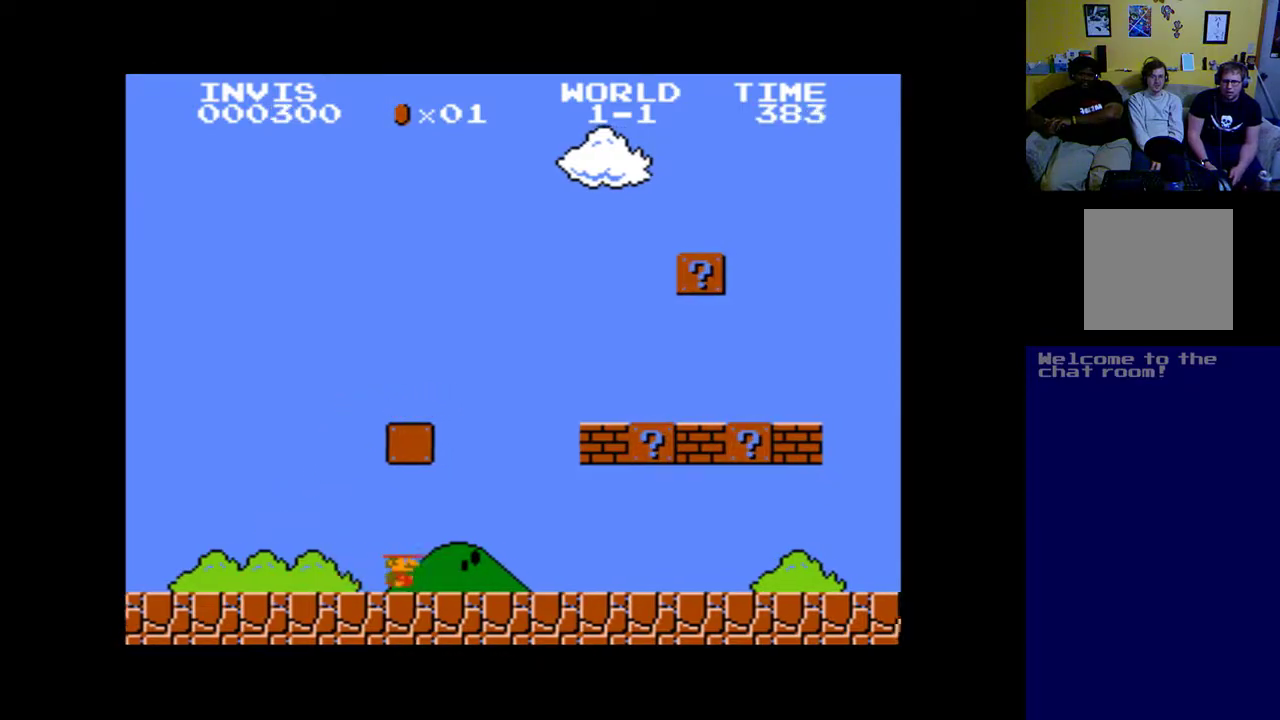
{"buttons": ["A", "B", "DPAD_RIGHT"], "left_stick": "center", "events": [[383, "B", "down"]]}
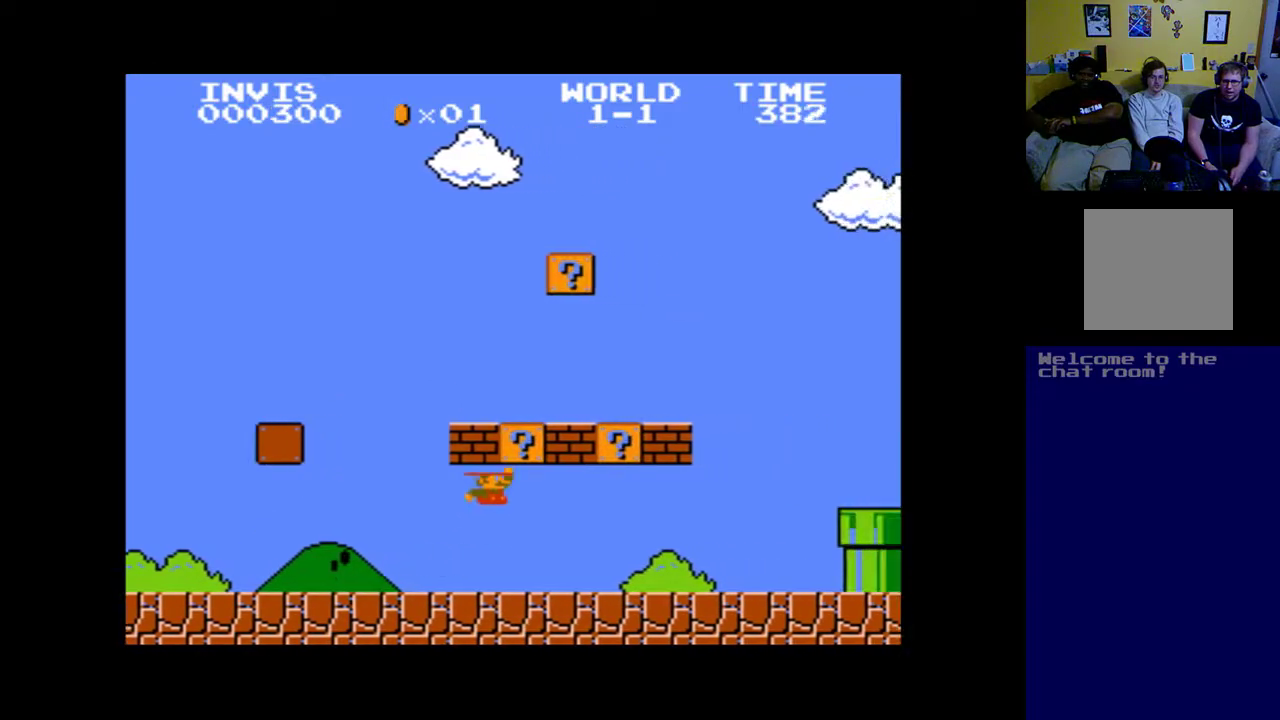
{"buttons": ["A", "DPAD_LEFT"], "left_stick": "center", "events": [[83, "DPAD_RIGHT", "up"], [117, "DPAD_LEFT", "down"], [217, "B", "up"]]}
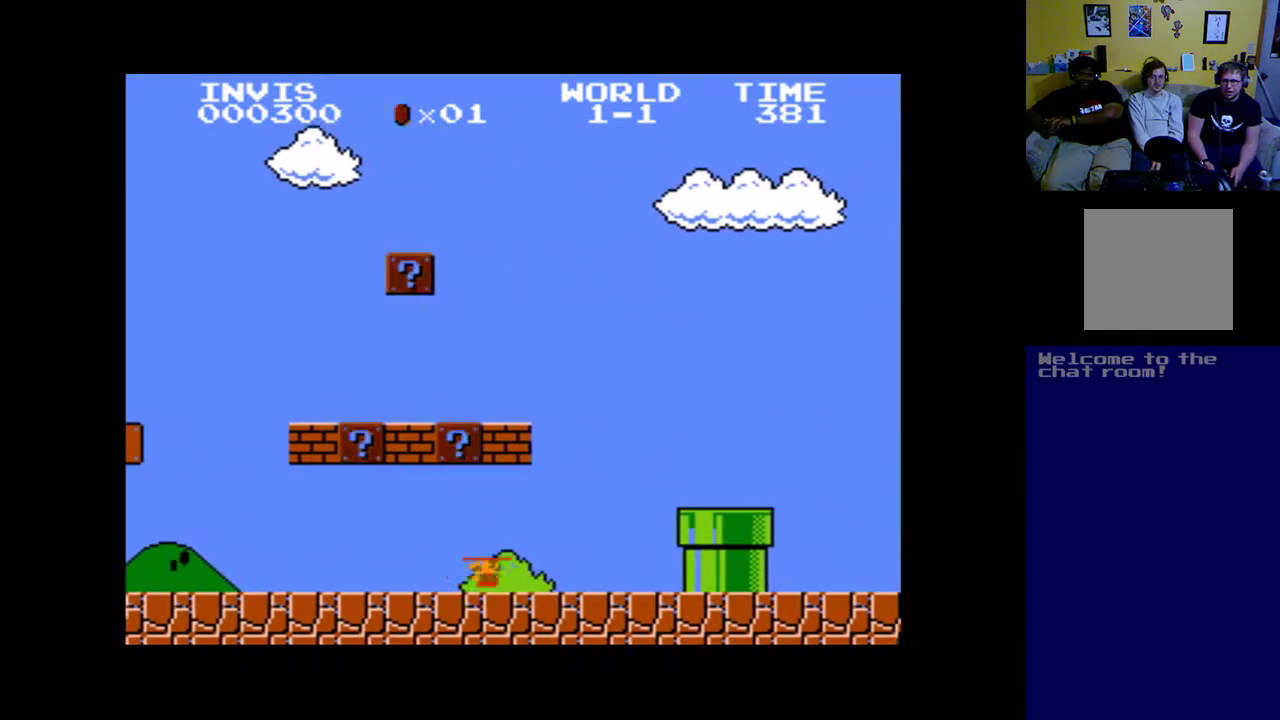
{"buttons": ["A", "B"], "left_stick": "center", "events": [[450, "B", "down"], [483, "DPAD_LEFT", "up"]]}
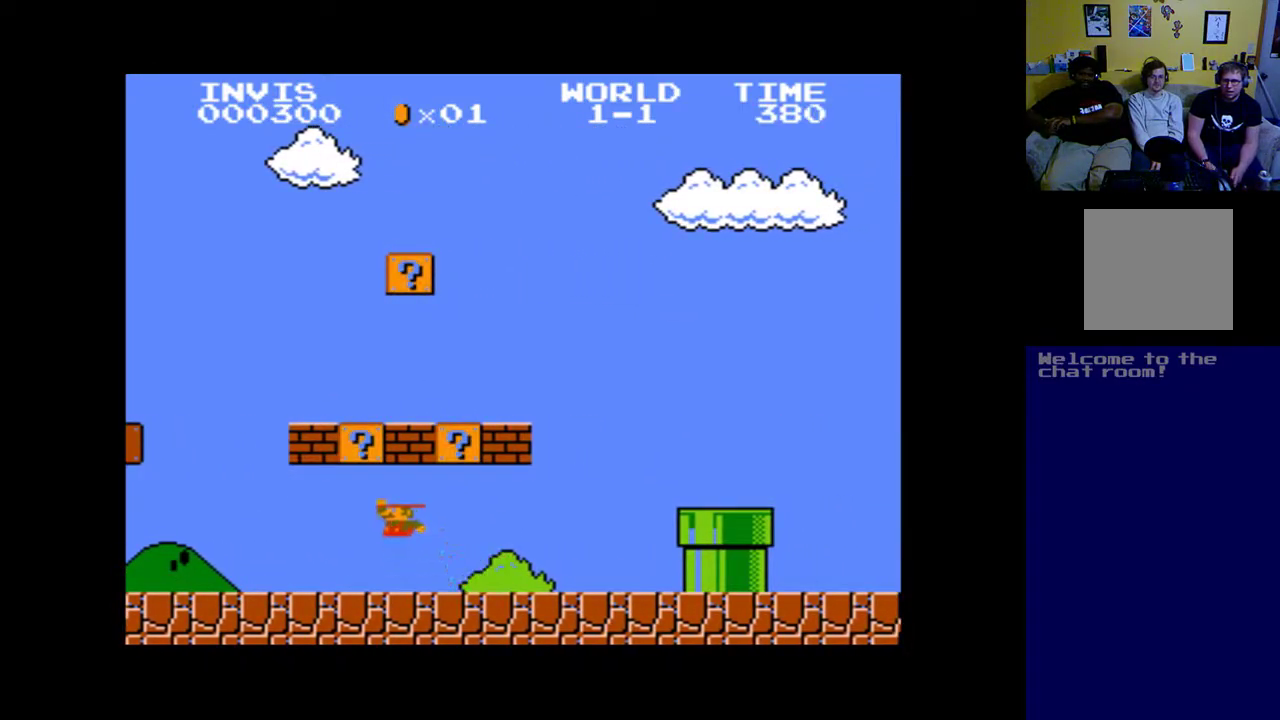
{"buttons": ["A", "DPAD_RIGHT"], "left_stick": "center", "events": [[17, "DPAD_RIGHT", "down"], [250, "B", "up"]]}
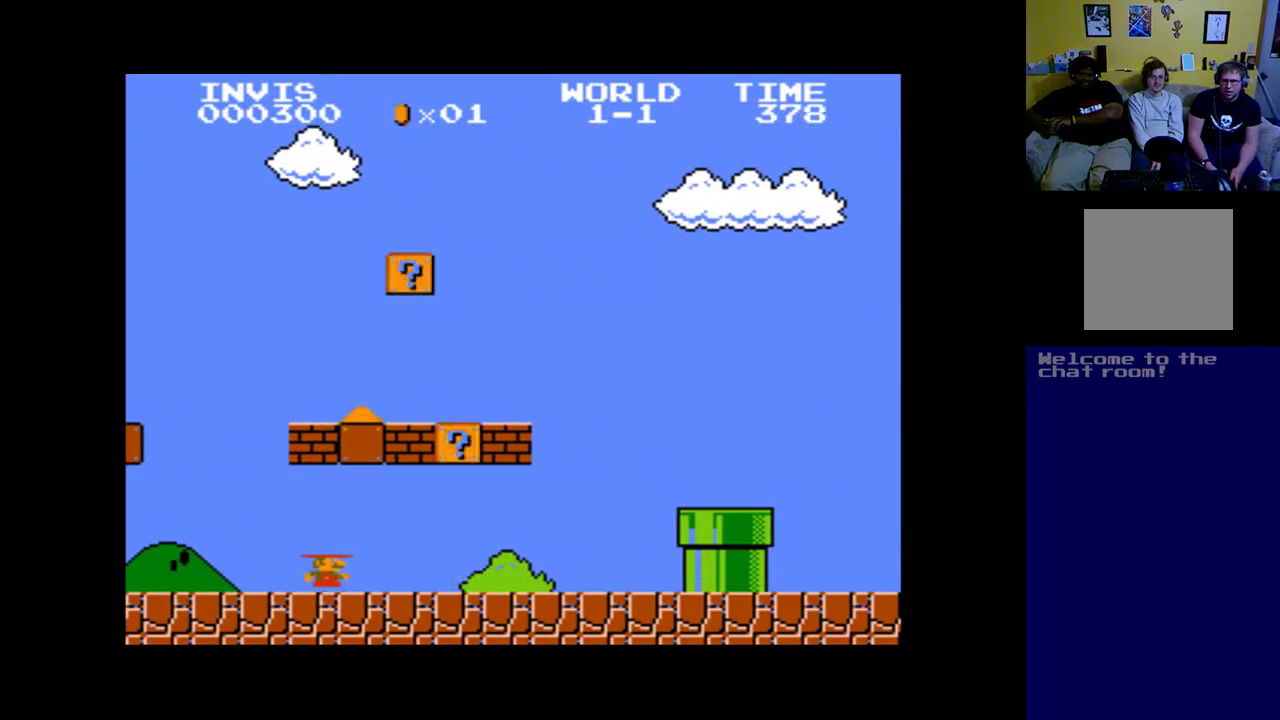
{"buttons": ["A", "DPAD_RIGHT"], "left_stick": "up", "events": [[433, "left_stick", "up"]]}
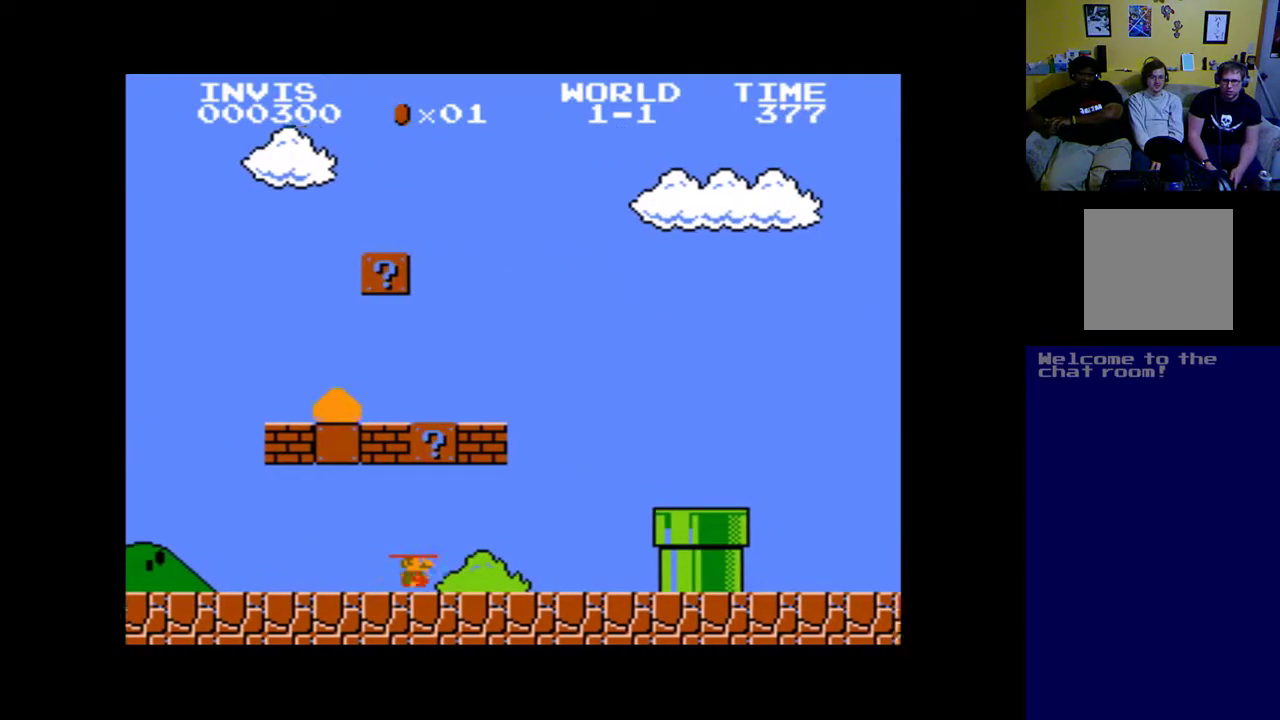
{"buttons": ["A"], "left_stick": "up", "events": [[217, "DPAD_RIGHT", "up"]]}